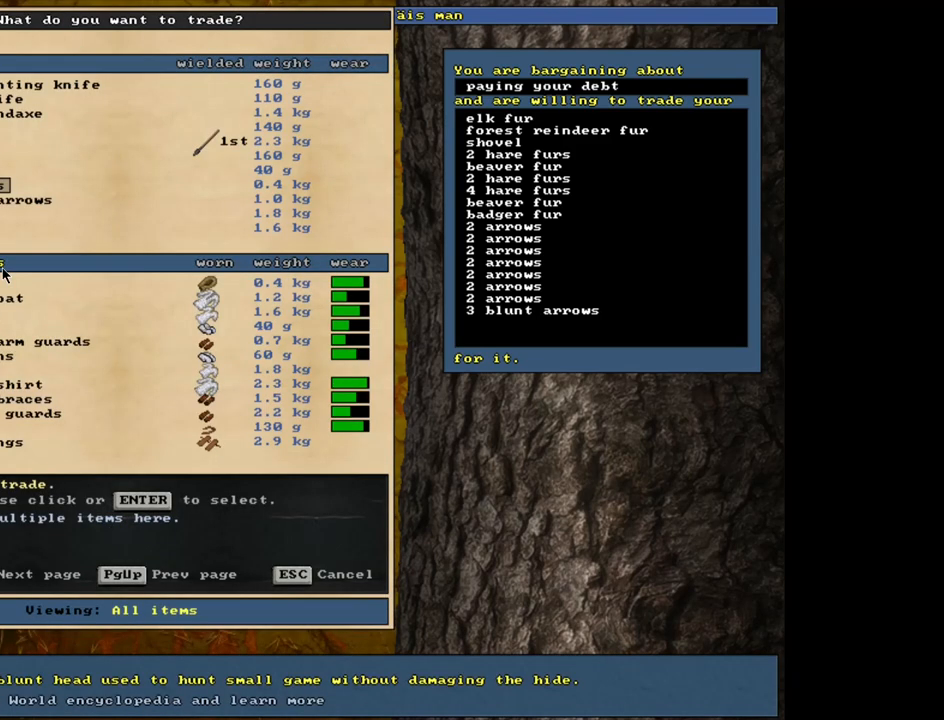
Gameplay with keyboard and mouse; each line is a JSON object with the keys and mouse buttons held at the frame after it. "events" lists presses ("down") and releases ("up") of ".", "/", "0", "1", "2", "3", "4", "5", "6", "7", "8", "9", "a", "alt_l", "alt_r", "b", "backslash", "backspace", "c", "caps_lock", "comma", "ctrl_l", "ctrl_r", "d", "down", "e", "equals", "escape", "f", "f1", "f10", "f11", "f12", "f2", "f3", "f4", "f5", "f6", "f7", "f8", "f9", "g", "h", "i", "j", "k", "l", "lbracket", "left", "m", "minus", "n", "num0", "num1", "num2", "num3", "num4", "num5", "num6", "num7", "num8", "num9", "o", "p", "q", "quote", "r", "rbracket", "return", "right", "s", "semicolon", "shift_l", "shift_r", "space", "super", "t", "tab", "tilde", "u", "up", "v", "w", "x", "y", "z", "mouse_left", "mouse_wheel", "mouse_right", "mouse_mb4" and "mouse_mb5" between this image and that frame as [ms after this image, input, new state], when the widget could be followed in between. "mouse_left", "mouse_wheel", "mouse_right", "mouse_mb4", "mouse_mb5" = the "left", "wheel", "right", "mb4", "mb5" buttons of the "mouse" list. No other keys are recorded. "wheel" means that the mouse wheel is clicked or scrolled. Mouse movement is not recorded. Not read: other_keys.
{"keys": [], "mouse": [], "events": [[333, "return", "down"], [450, "return", "up"]]}
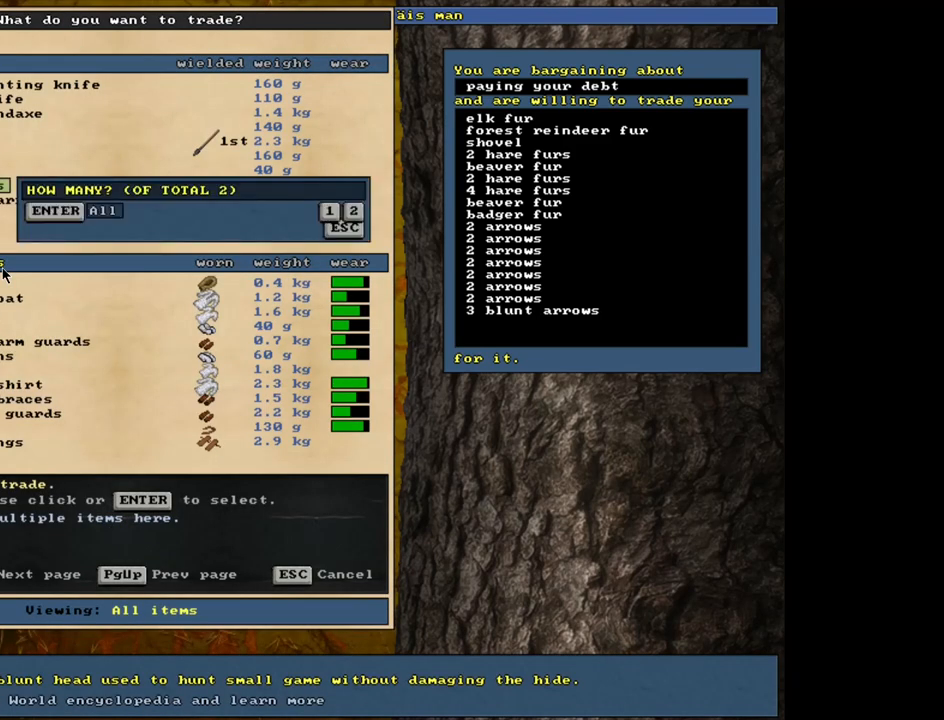
{"keys": ["return"], "mouse": [], "events": [[217, "return", "down"], [300, "return", "up"], [383, "up", "down"], [483, "return", "down"], [483, "up", "up"]]}
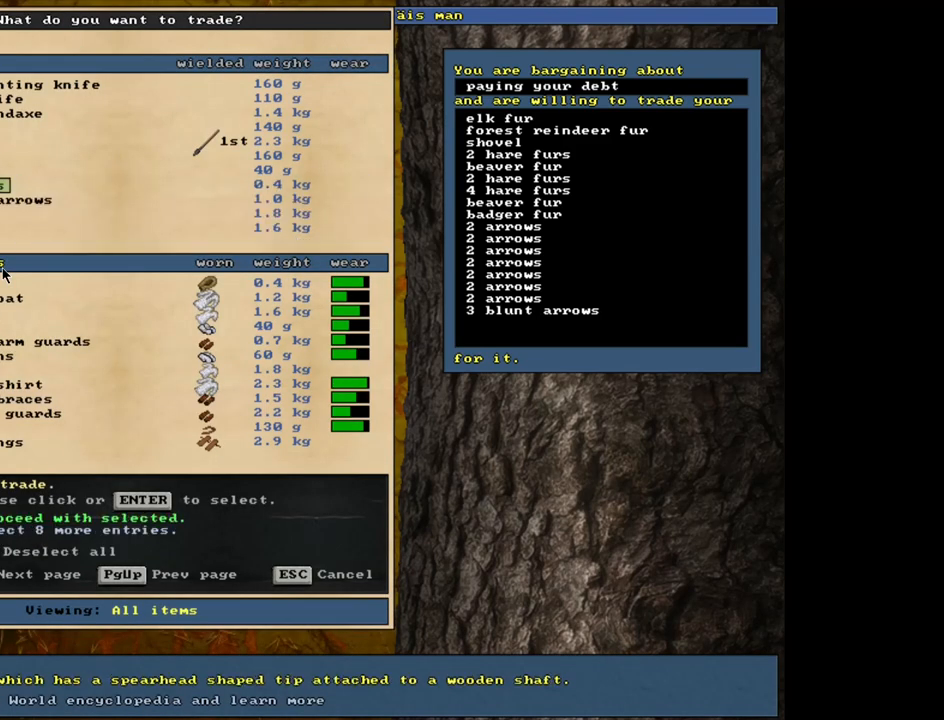
{"keys": [], "mouse": [], "events": [[100, "return", "up"]]}
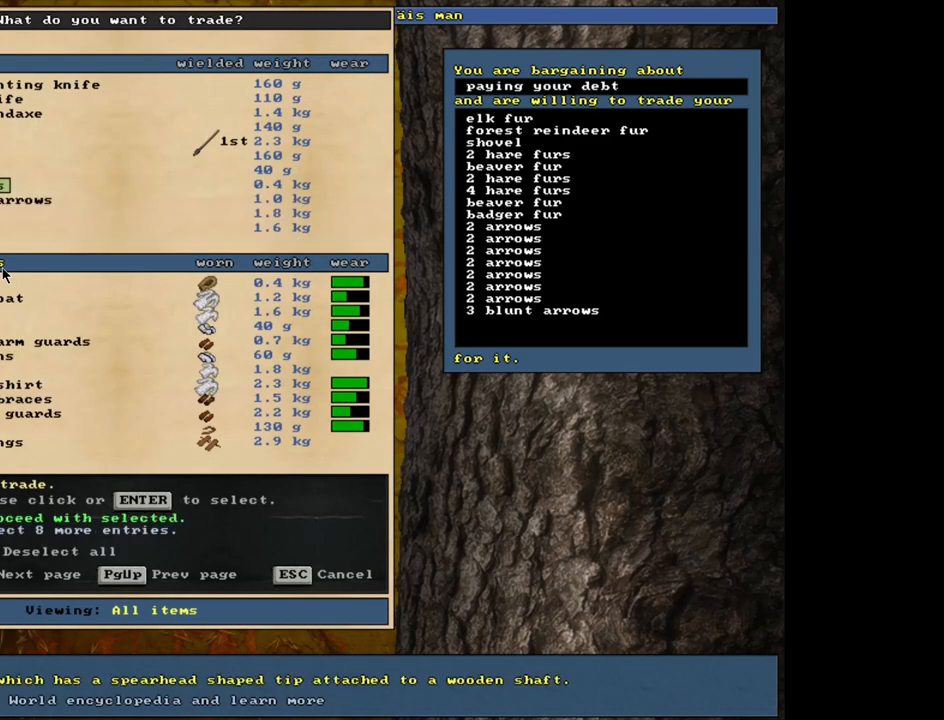
{"keys": [], "mouse": [], "events": [[167, "space", "down"], [283, "space", "up"]]}
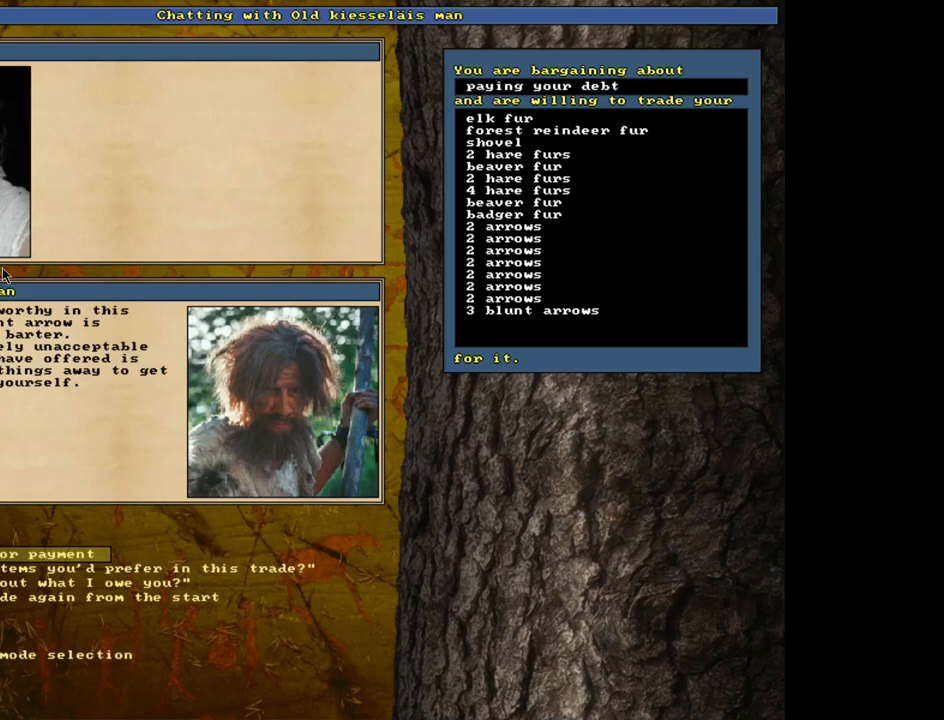
{"keys": [], "mouse": [], "events": []}
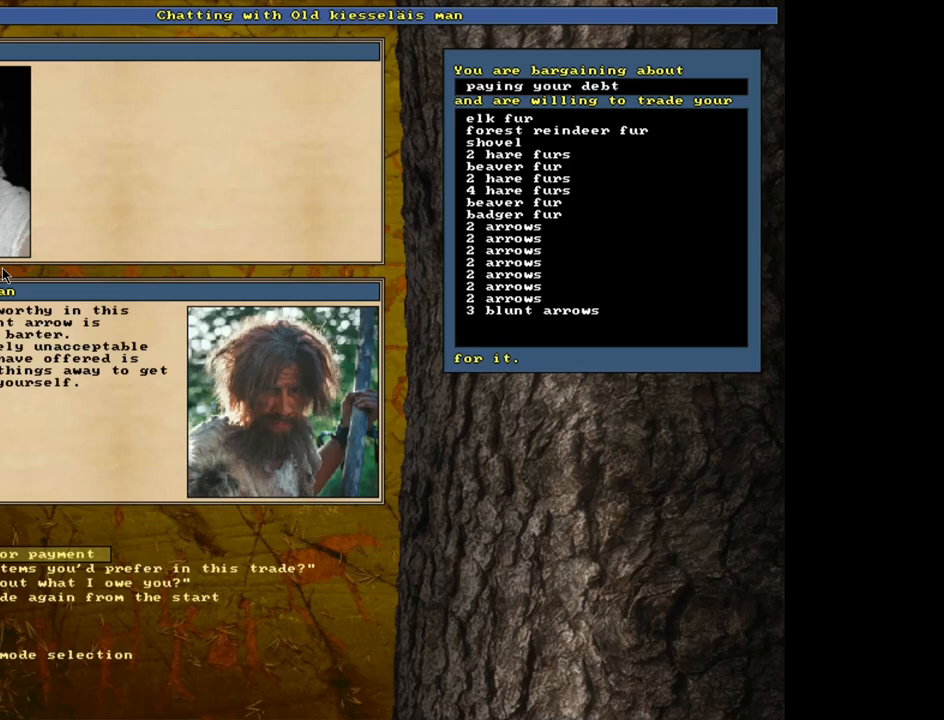
{"keys": [], "mouse": [], "events": [[33, "down", "down"], [150, "down", "up"], [283, "return", "down"], [400, "return", "up"]]}
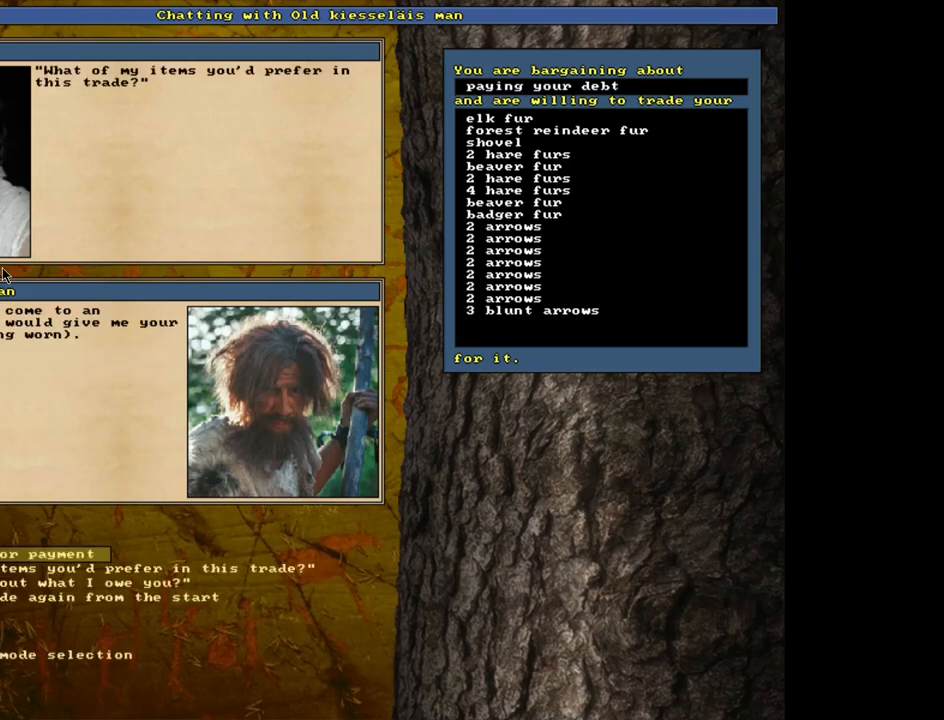
{"keys": [], "mouse": [], "events": []}
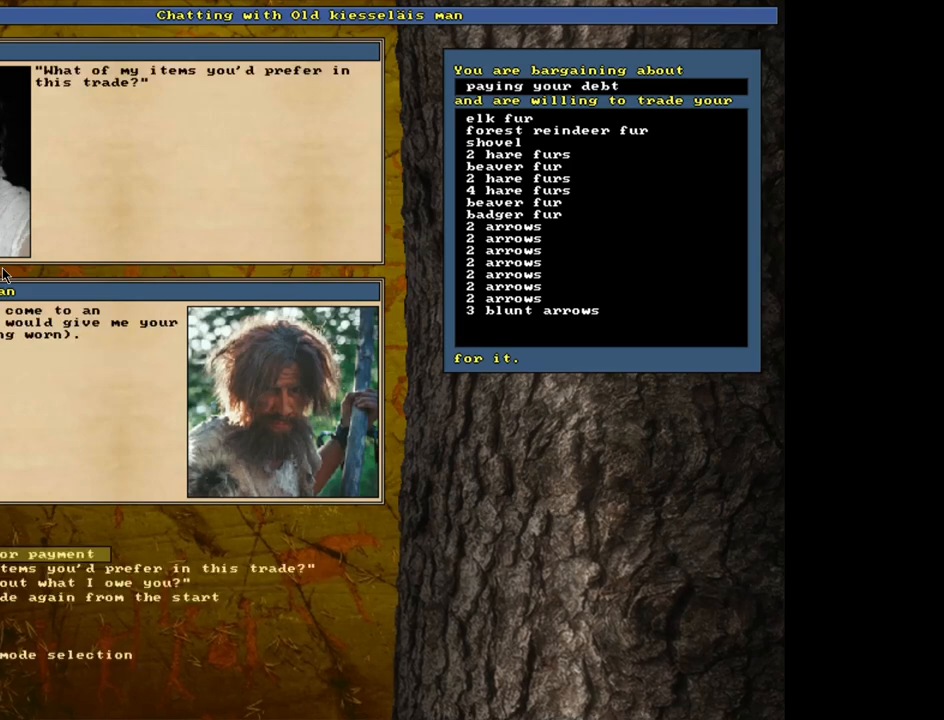
{"keys": [], "mouse": [], "events": [[183, "return", "down"], [300, "return", "up"]]}
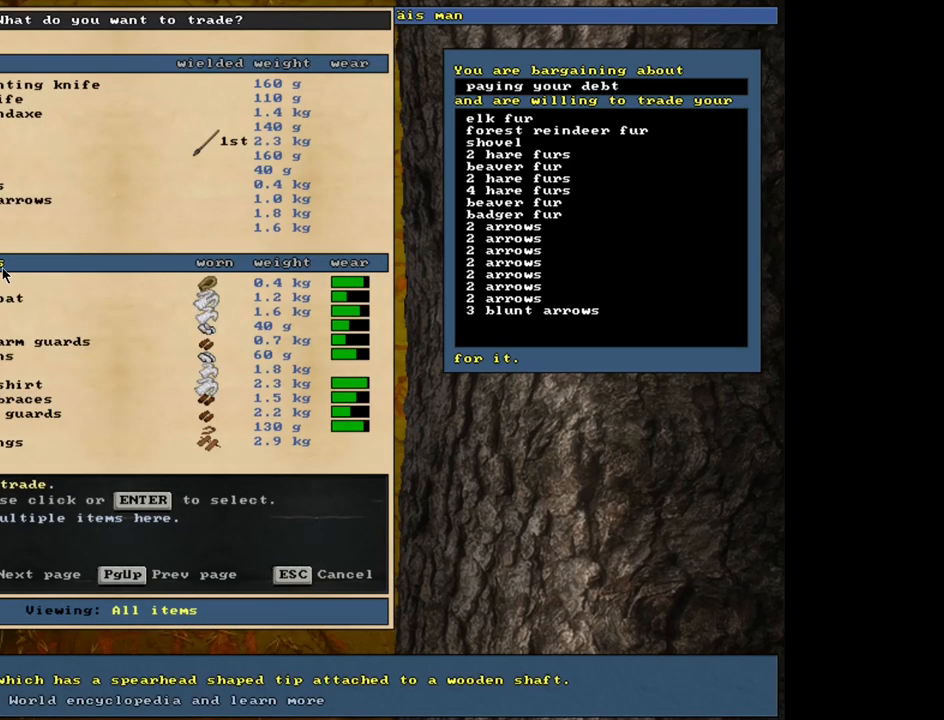
{"keys": ["down"], "mouse": [], "events": [[433, "down", "down"]]}
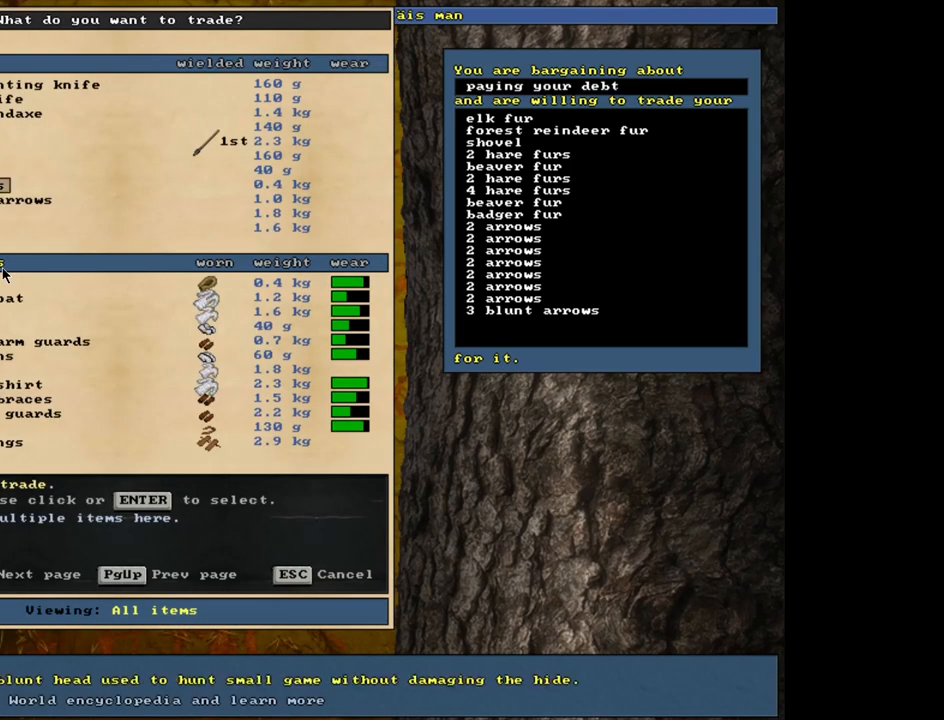
{"keys": [], "mouse": [], "events": [[17, "down", "up"], [117, "down", "down"], [183, "down", "up"]]}
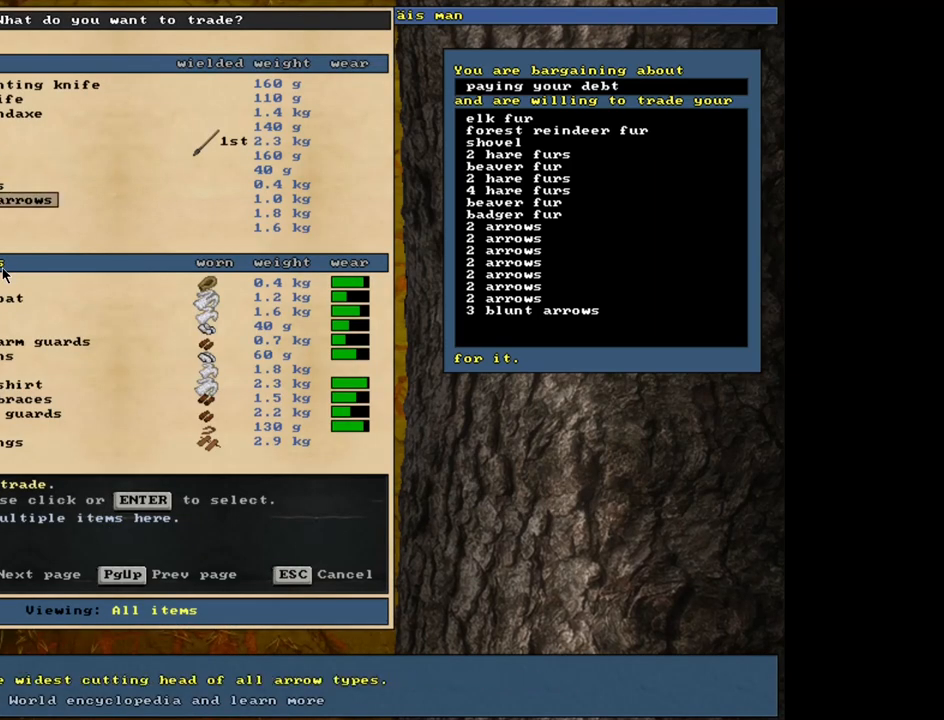
{"keys": [], "mouse": [], "events": [[300, "return", "down"], [433, "return", "up"]]}
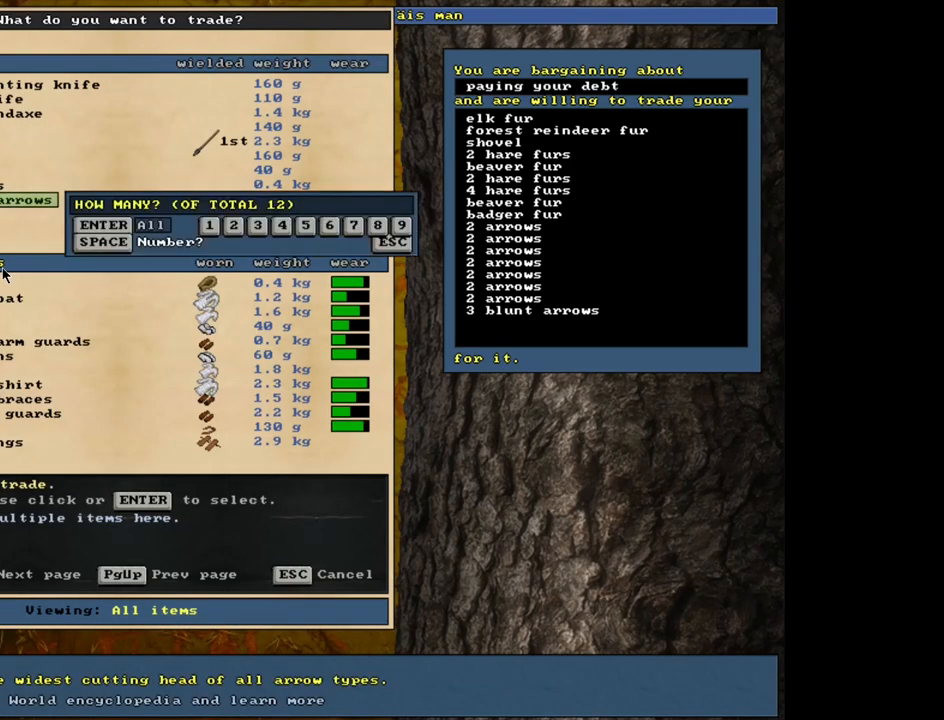
{"keys": [], "mouse": [], "events": [[400, "return", "down"], [483, "return", "up"]]}
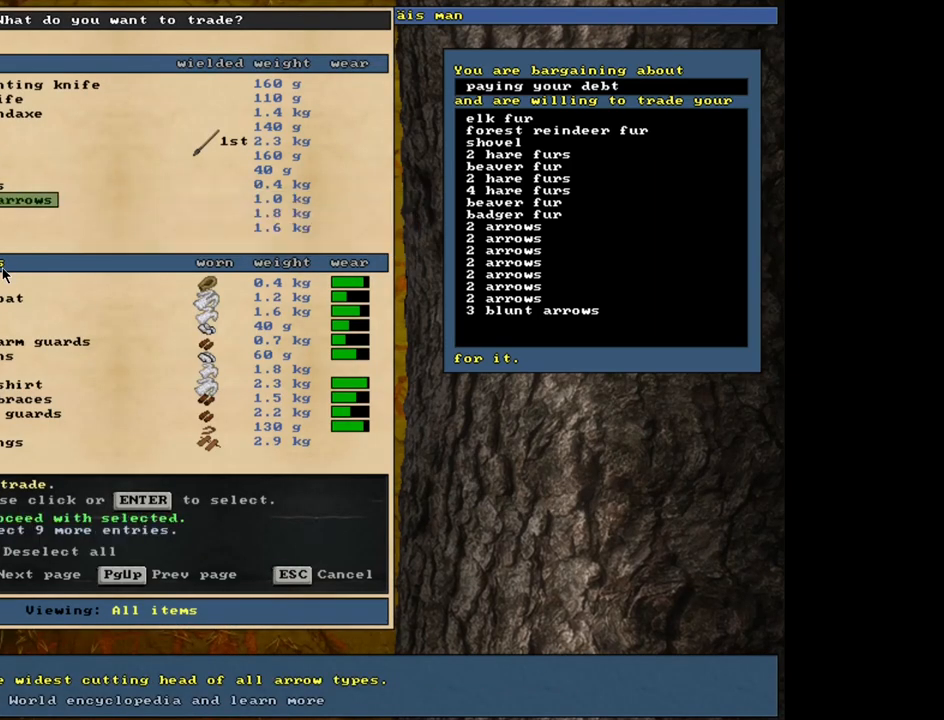
{"keys": [], "mouse": [], "events": [[133, "up", "down"], [250, "up", "up"]]}
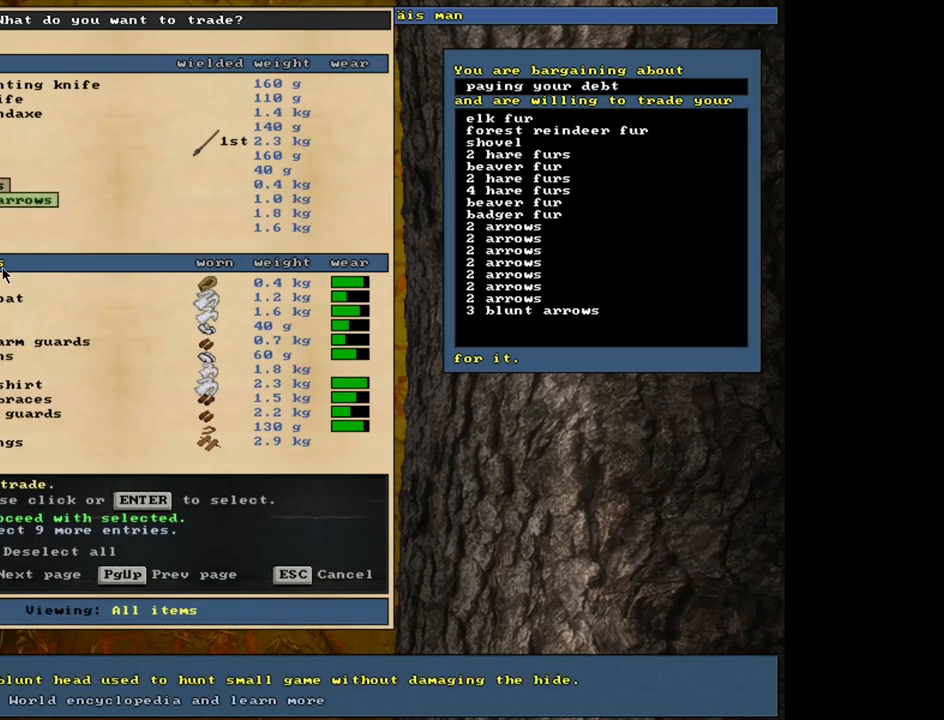
{"keys": ["down"], "mouse": [], "events": [[433, "down", "down"]]}
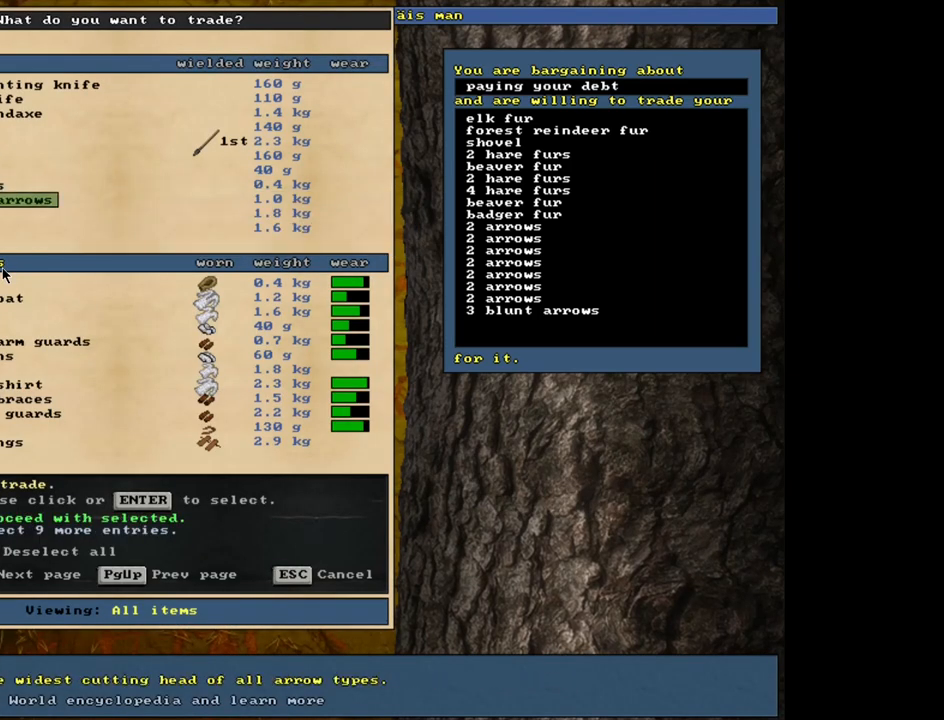
{"keys": ["return"], "mouse": [], "events": [[50, "down", "up"], [183, "return", "down"], [267, "return", "up"], [417, "return", "down"]]}
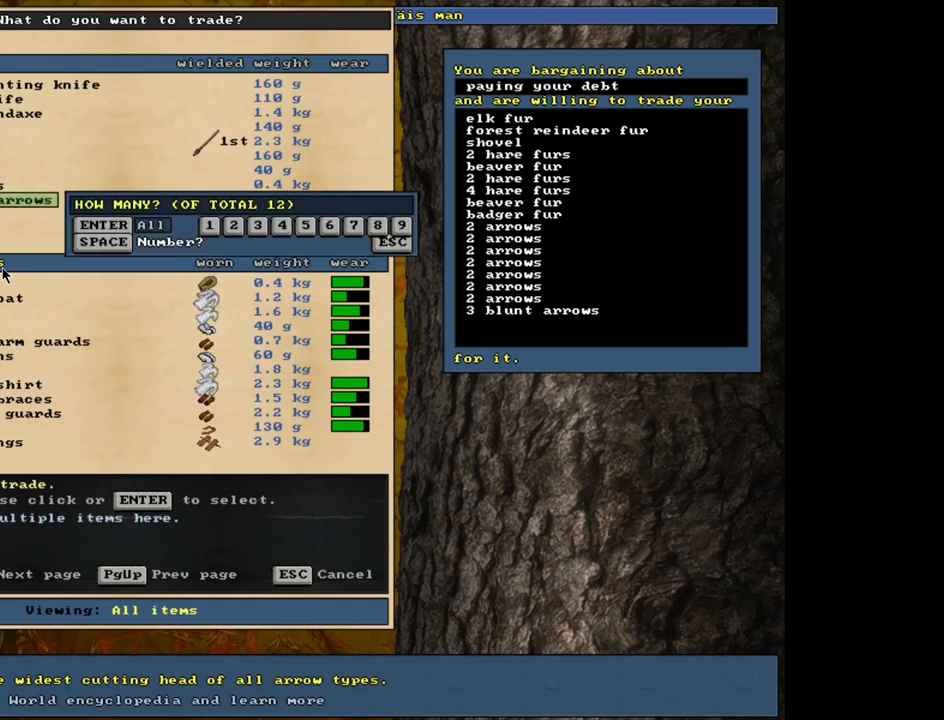
{"keys": ["space"], "mouse": [], "events": [[17, "return", "up"], [183, "1", "down"], [333, "1", "up"], [433, "space", "down"]]}
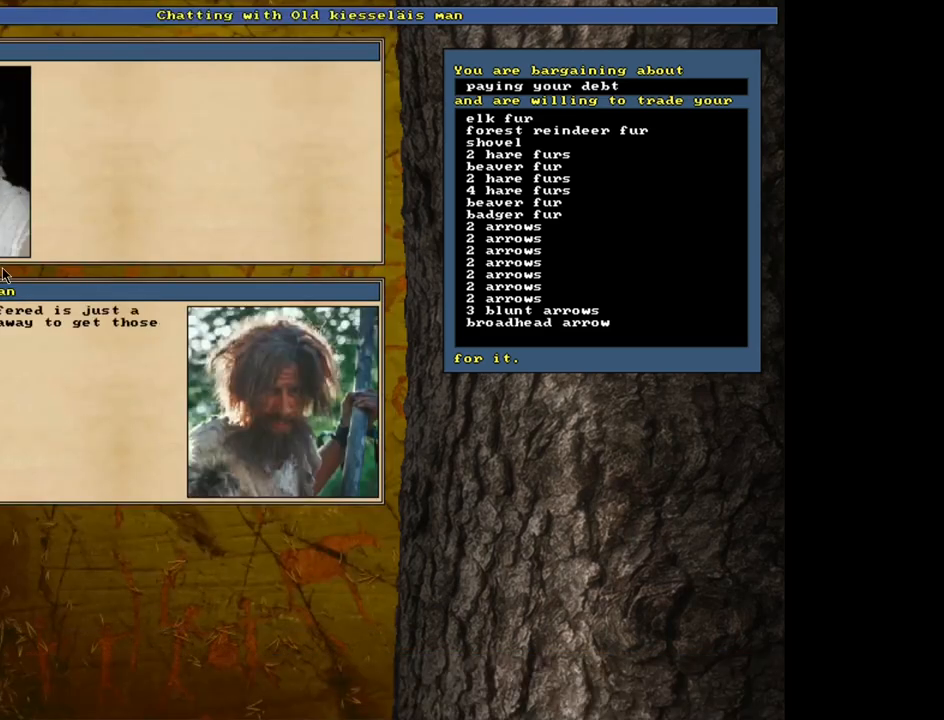
{"keys": [], "mouse": [], "events": [[67, "space", "up"]]}
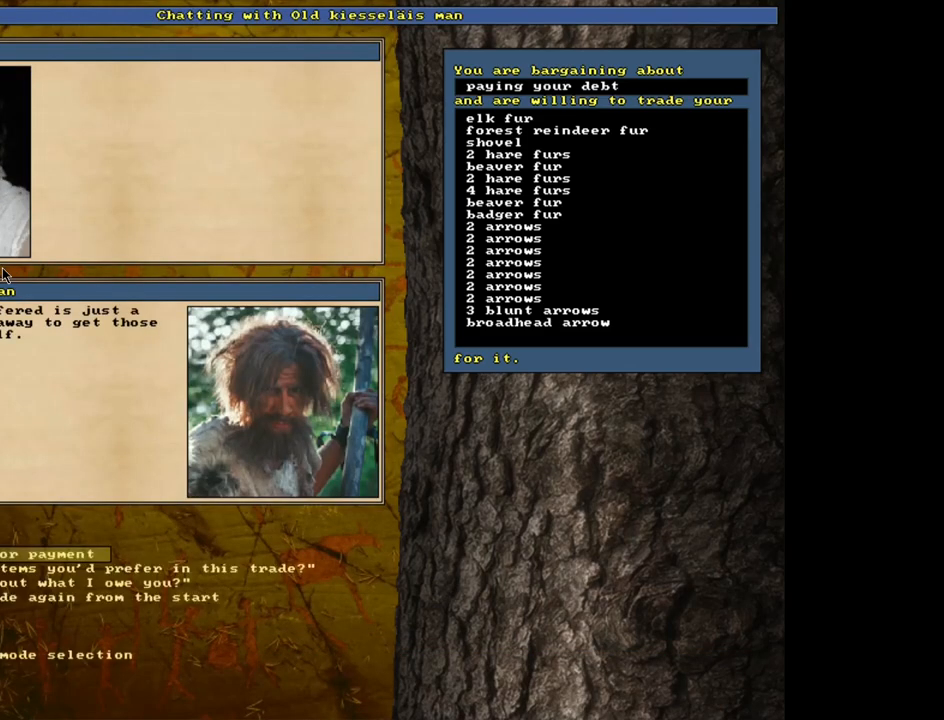
{"keys": ["1"], "mouse": [], "events": [[133, "return", "down"], [217, "return", "up"], [417, "return", "down"], [483, "1", "down"], [500, "return", "up"]]}
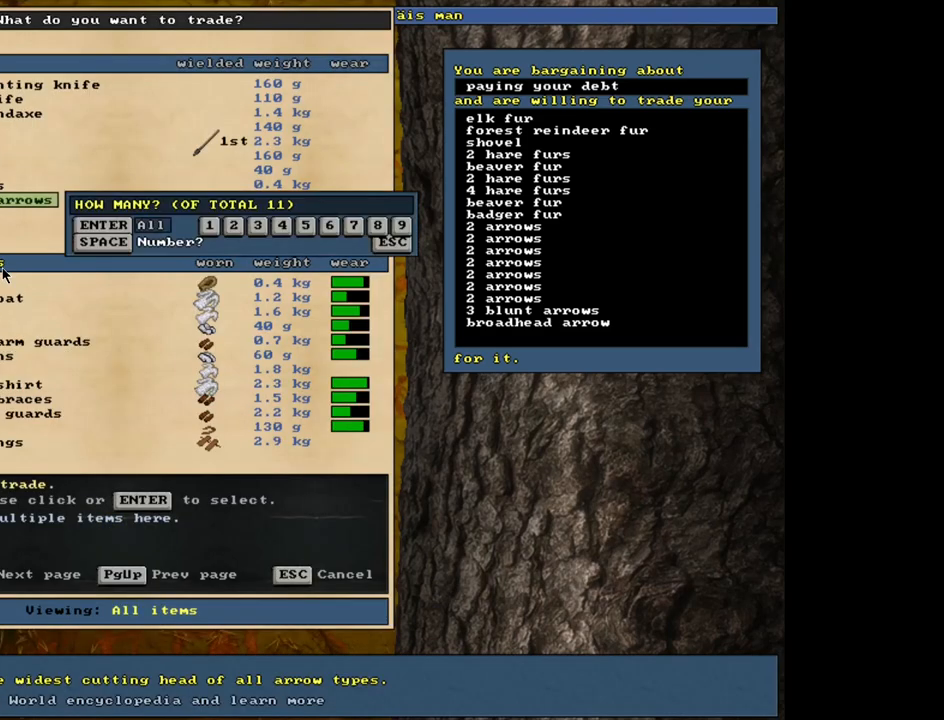
{"keys": [], "mouse": [], "events": [[100, "1", "up"], [100, "space", "down"], [233, "space", "up"]]}
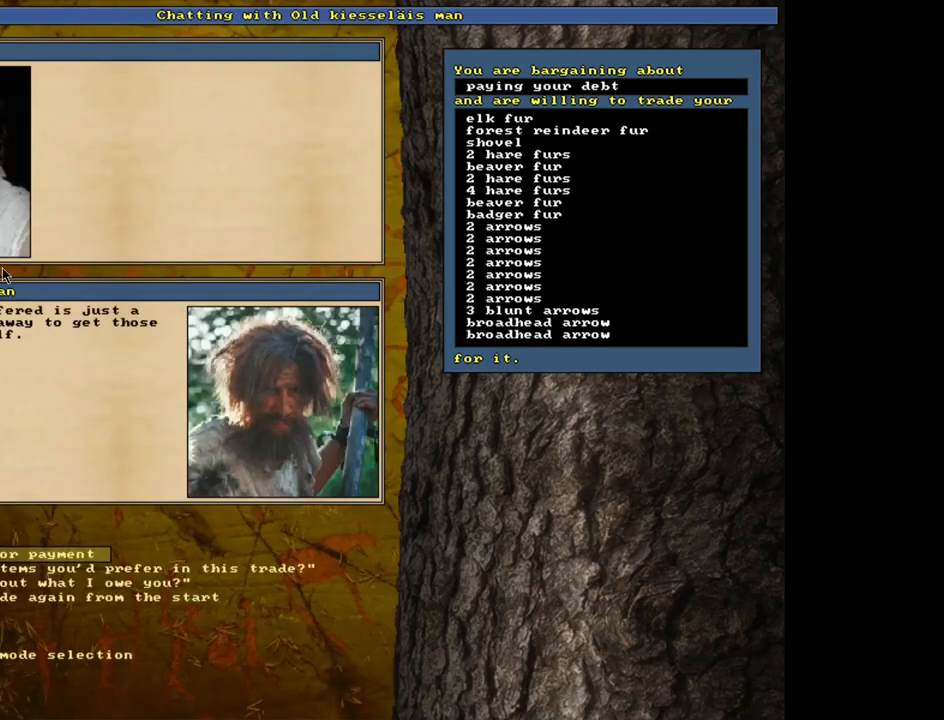
{"keys": ["1", "space"], "mouse": [], "events": [[217, "return", "down"], [300, "return", "up"], [383, "return", "down"], [417, "1", "down"], [467, "space", "down"], [483, "return", "up"]]}
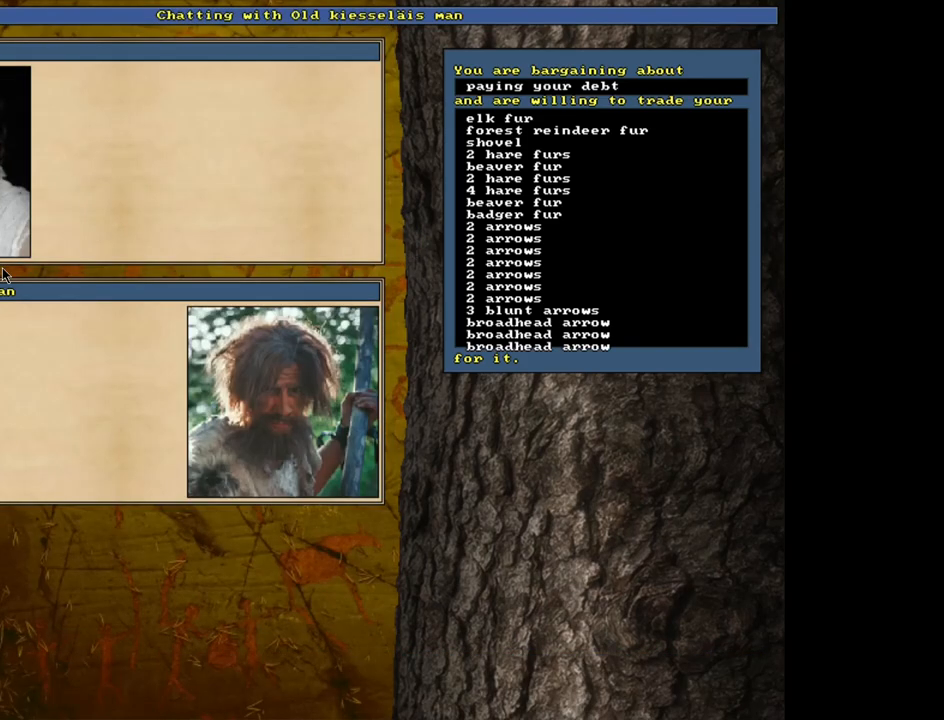
{"keys": [], "mouse": [], "events": [[17, "1", "up"], [183, "space", "up"]]}
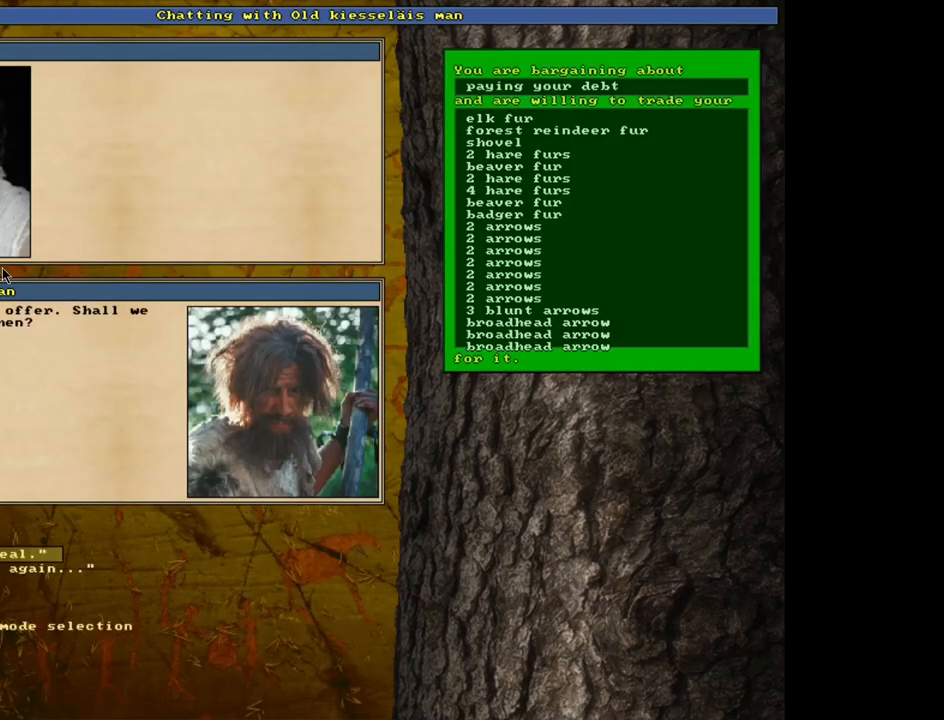
{"keys": ["return"], "mouse": [], "events": [[400, "return", "down"]]}